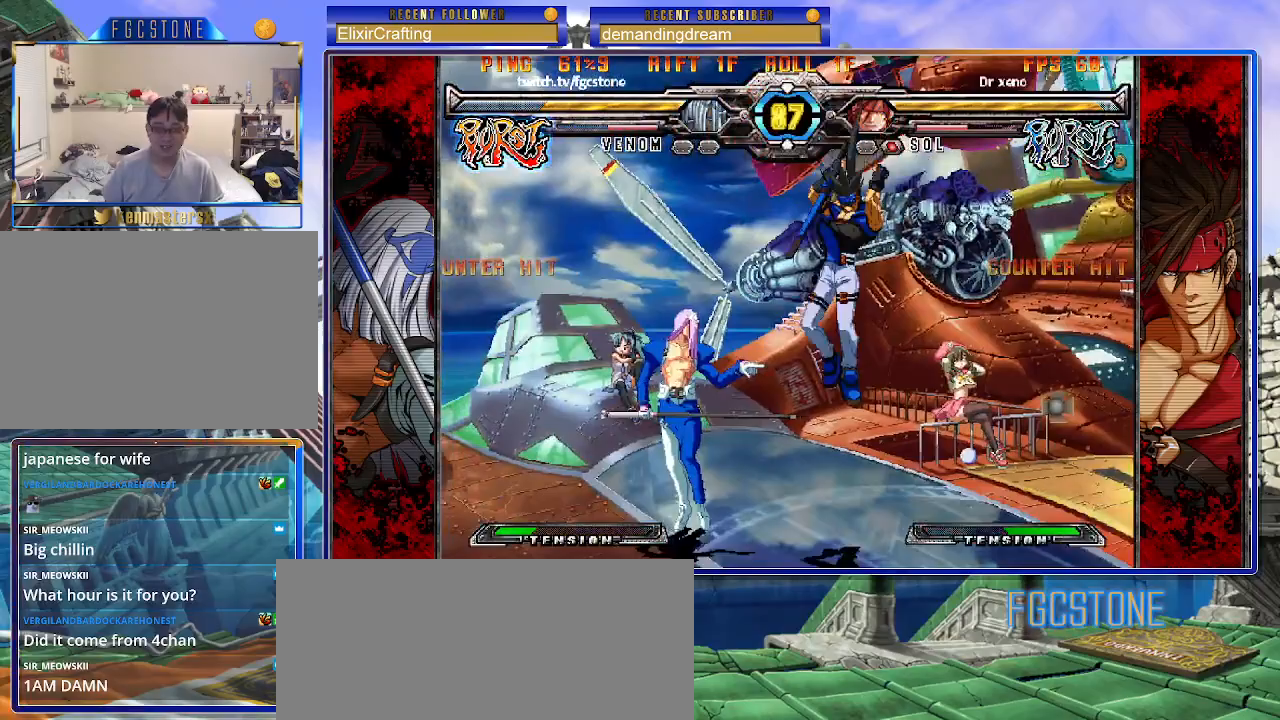
Gameplay with a controller (arcade stick); each line is a JSON object with the inputs held at the frame after it. "events" lists button and stick changes between this image and that frame as [ms after this image, input, new state], when the widget could be followed in between. Not read: L3 R3.
{"buttons": [], "left_stick": "down-left", "events": [[50, "S", "down"], [83, "left_stick", "down-left"], [133, "S", "up"], [300, "D", "down"], [417, "D", "up"]]}
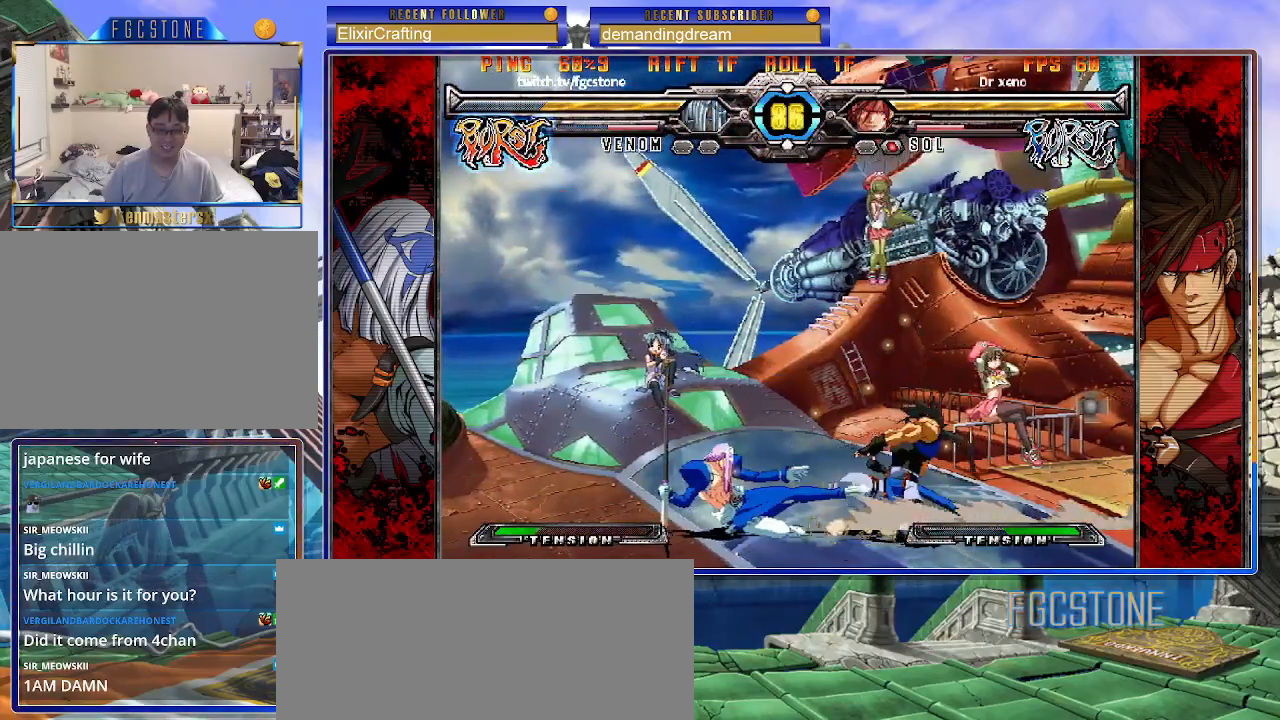
{"buttons": [], "left_stick": "center", "events": [[67, "left_stick", "down"], [183, "left_stick", "left"], [250, "K", "down"], [250, "left_stick", "center"], [317, "K", "up"]]}
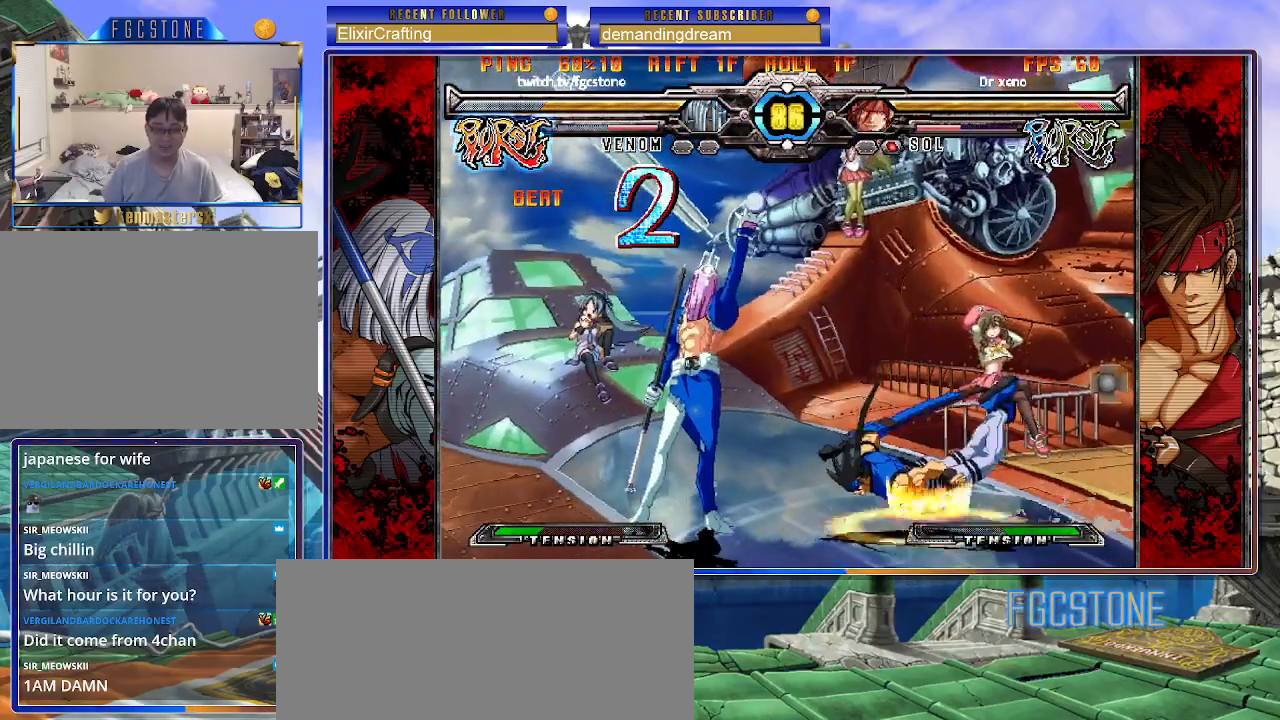
{"buttons": [], "left_stick": "center", "events": [[133, "left_stick", "right"], [183, "left_stick", "center"], [250, "left_stick", "right"], [300, "left_stick", "up-right"], [417, "K", "down"], [467, "left_stick", "center"], [483, "K", "up"]]}
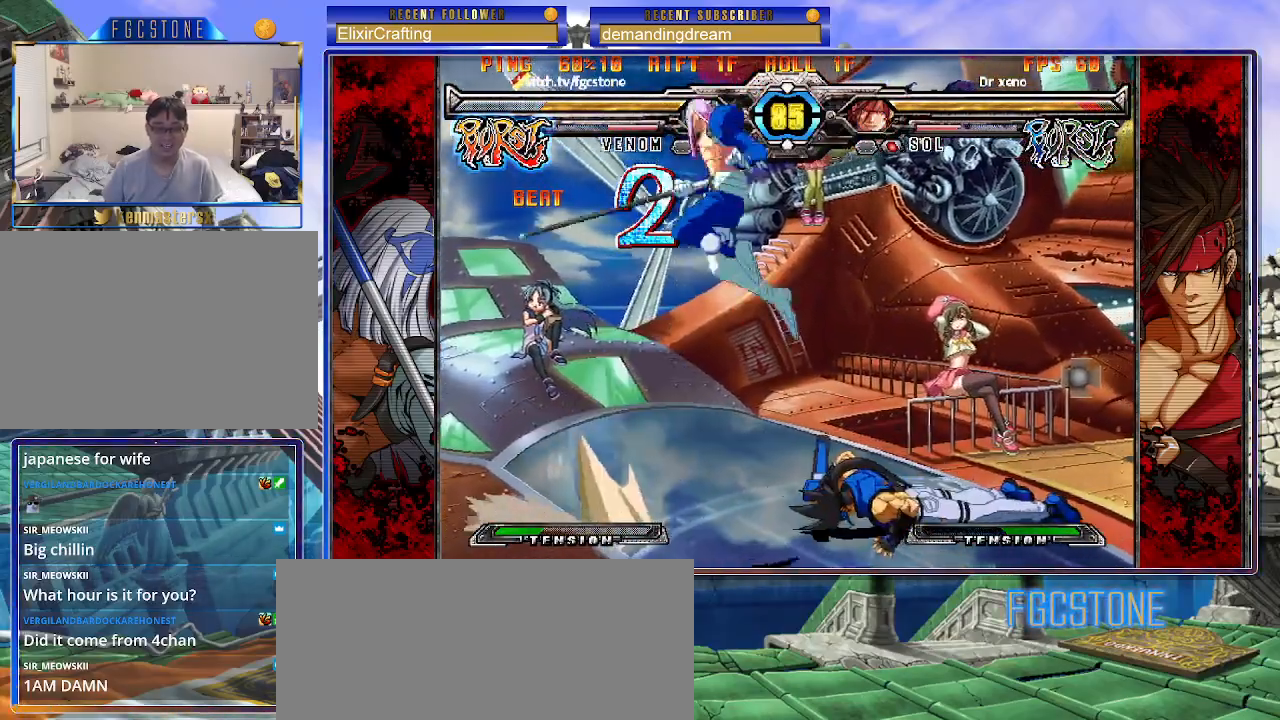
{"buttons": [], "left_stick": "down-right", "events": [[483, "left_stick", "down-right"]]}
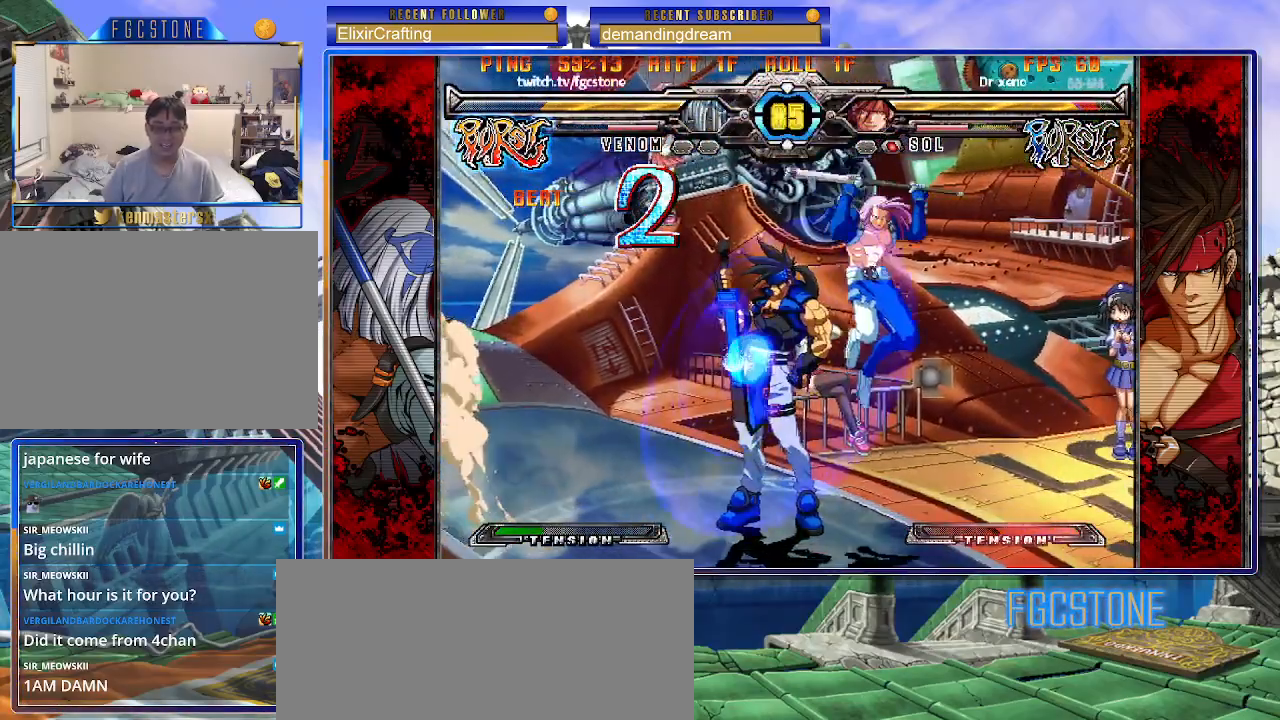
{"buttons": [], "left_stick": "center", "events": [[50, "K", "down"], [133, "K", "up"], [167, "left_stick", "center"], [233, "S", "down"], [283, "S", "up"]]}
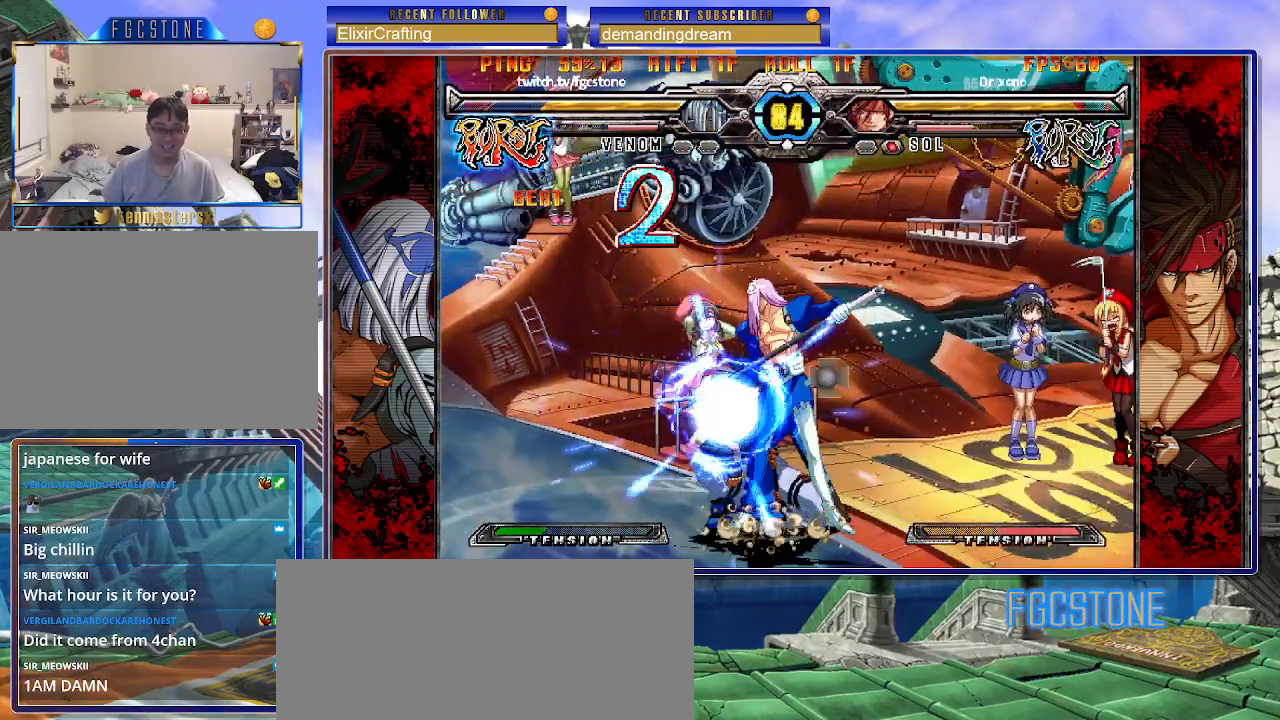
{"buttons": [], "left_stick": "center", "events": []}
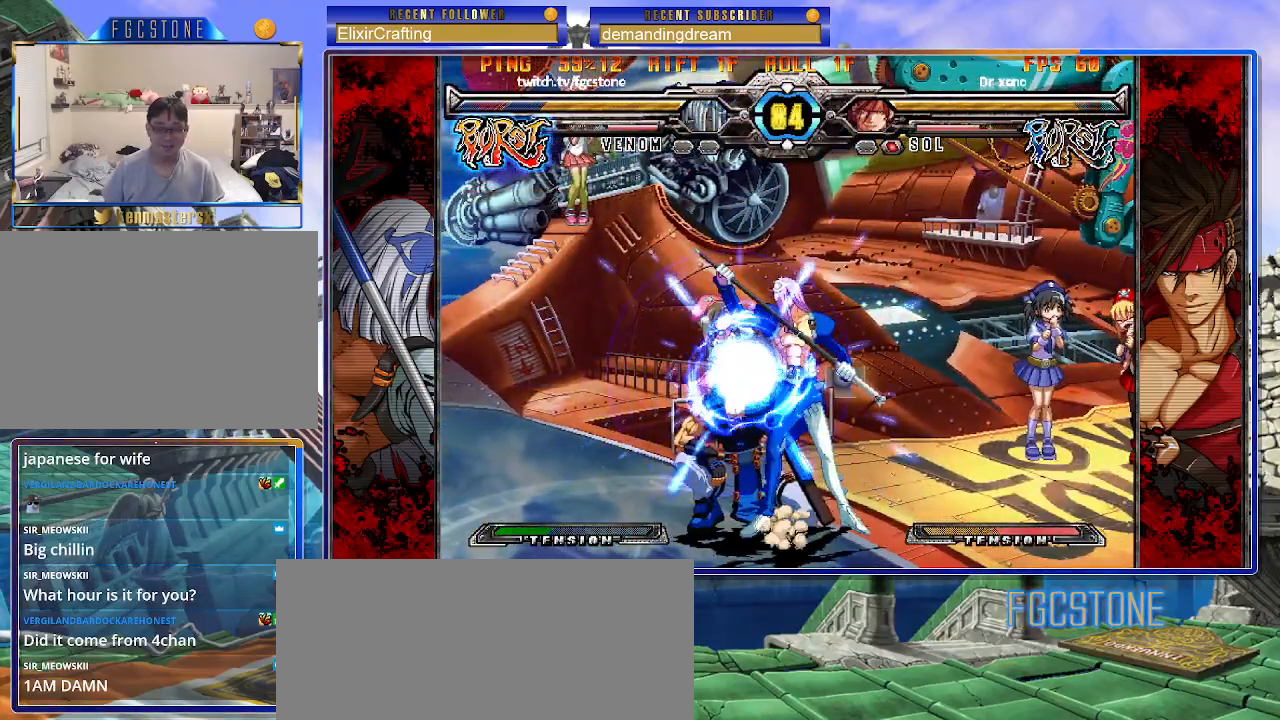
{"buttons": [], "left_stick": "down-right", "events": [[50, "left_stick", "left"], [150, "left_stick", "down"], [250, "left_stick", "center"], [350, "left_stick", "right"], [400, "left_stick", "down-right"]]}
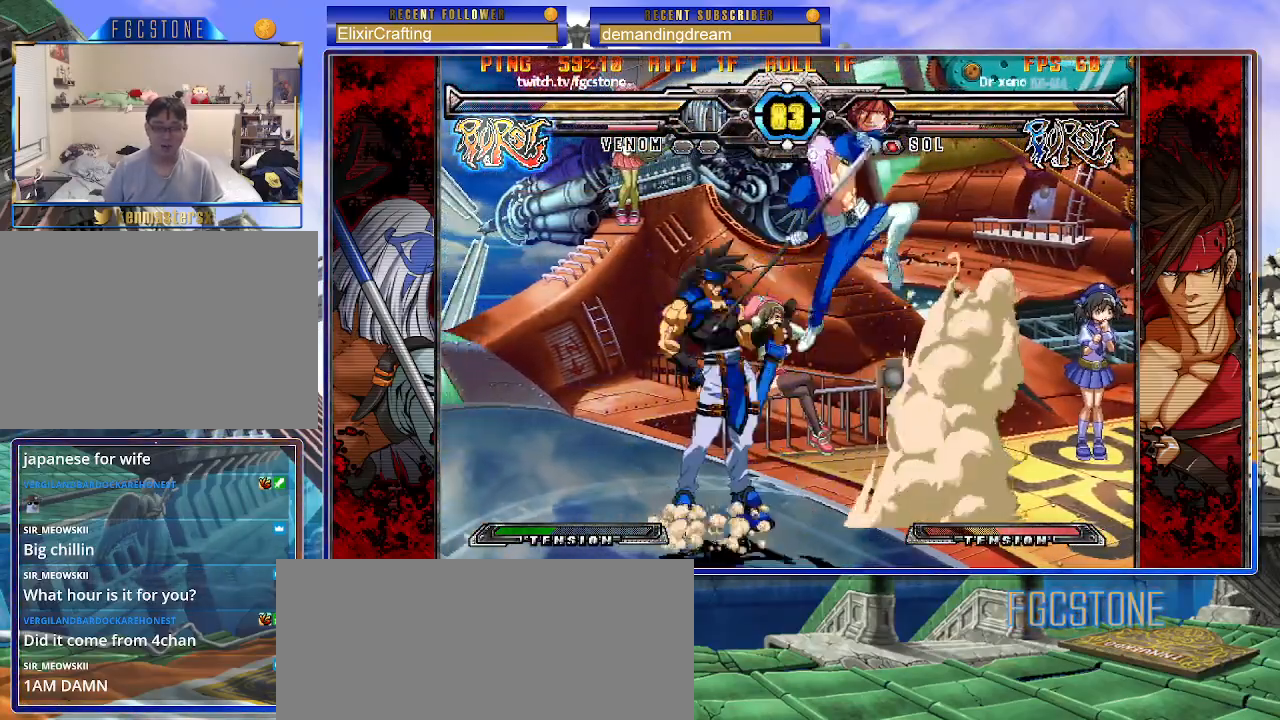
{"buttons": [], "left_stick": "down-right", "events": []}
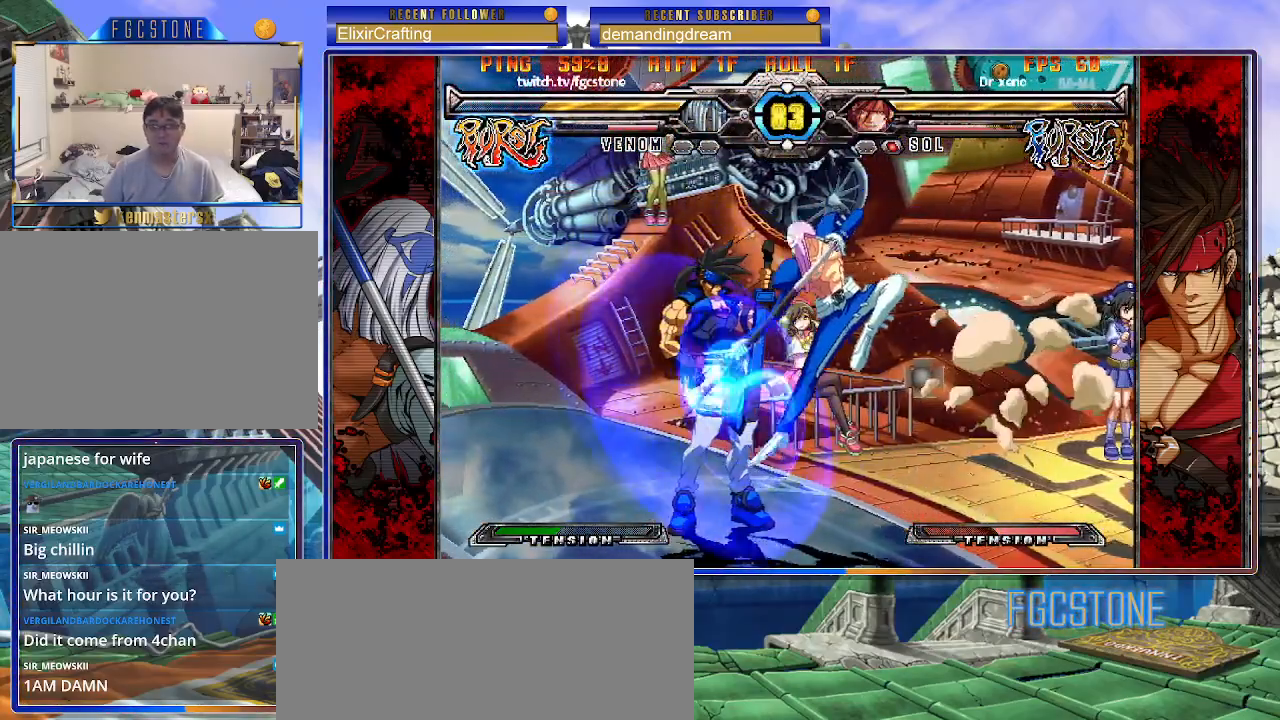
{"buttons": [], "left_stick": "down-right", "events": [[117, "K", "down"], [217, "K", "up"], [333, "D", "down"], [433, "D", "up"]]}
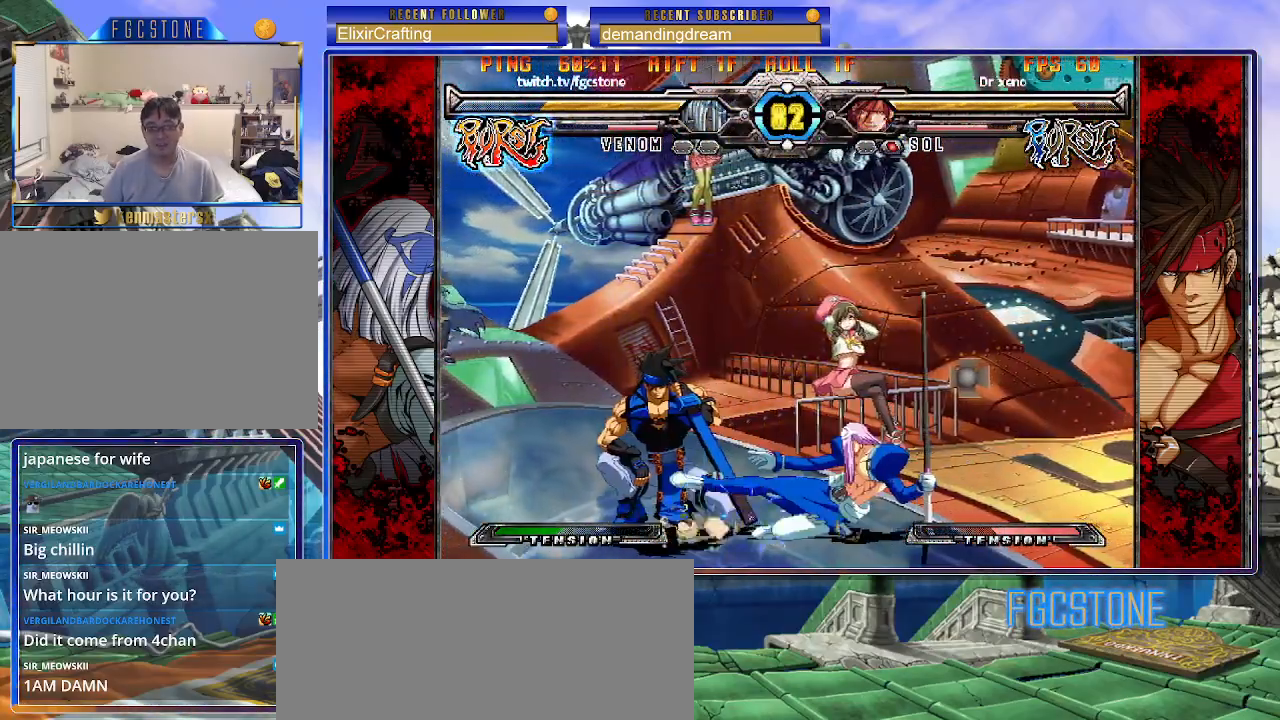
{"buttons": [], "left_stick": "center", "events": [[183, "left_stick", "up"], [217, "S", "down"], [267, "S", "up"], [267, "left_stick", "center"]]}
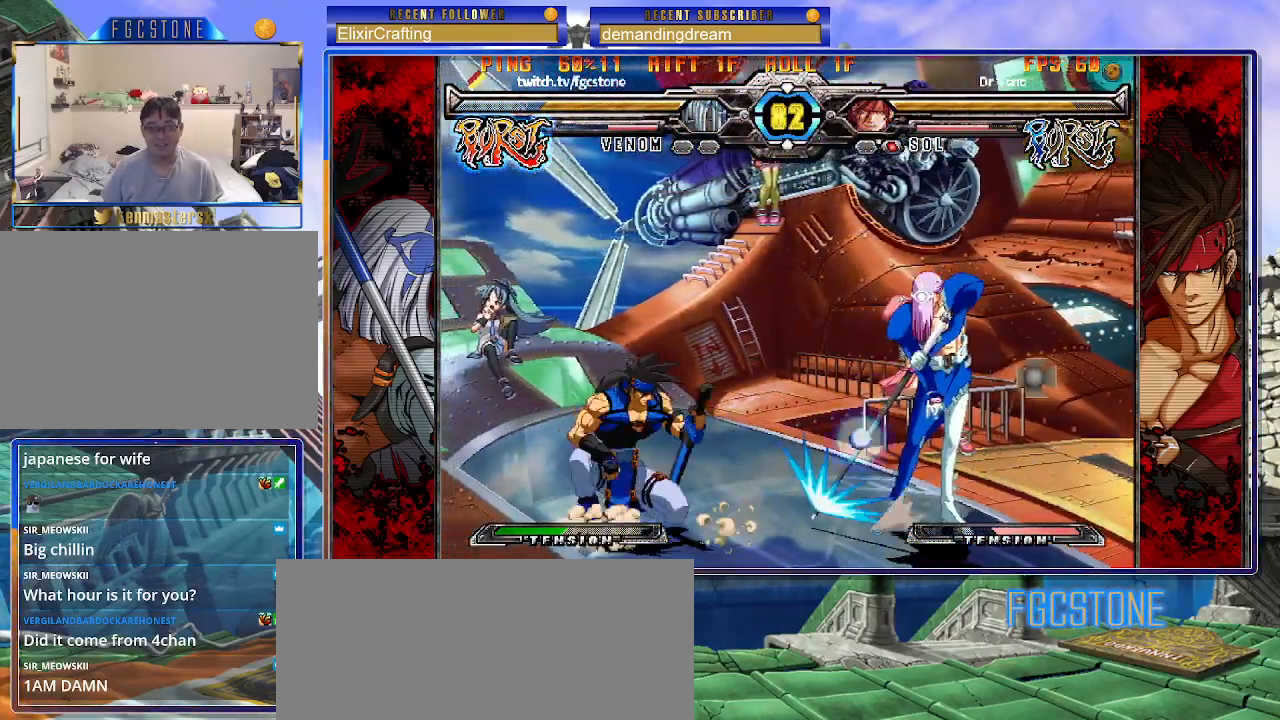
{"buttons": [], "left_stick": "left", "events": [[167, "left_stick", "left"], [233, "left_stick", "center"], [300, "left_stick", "left"]]}
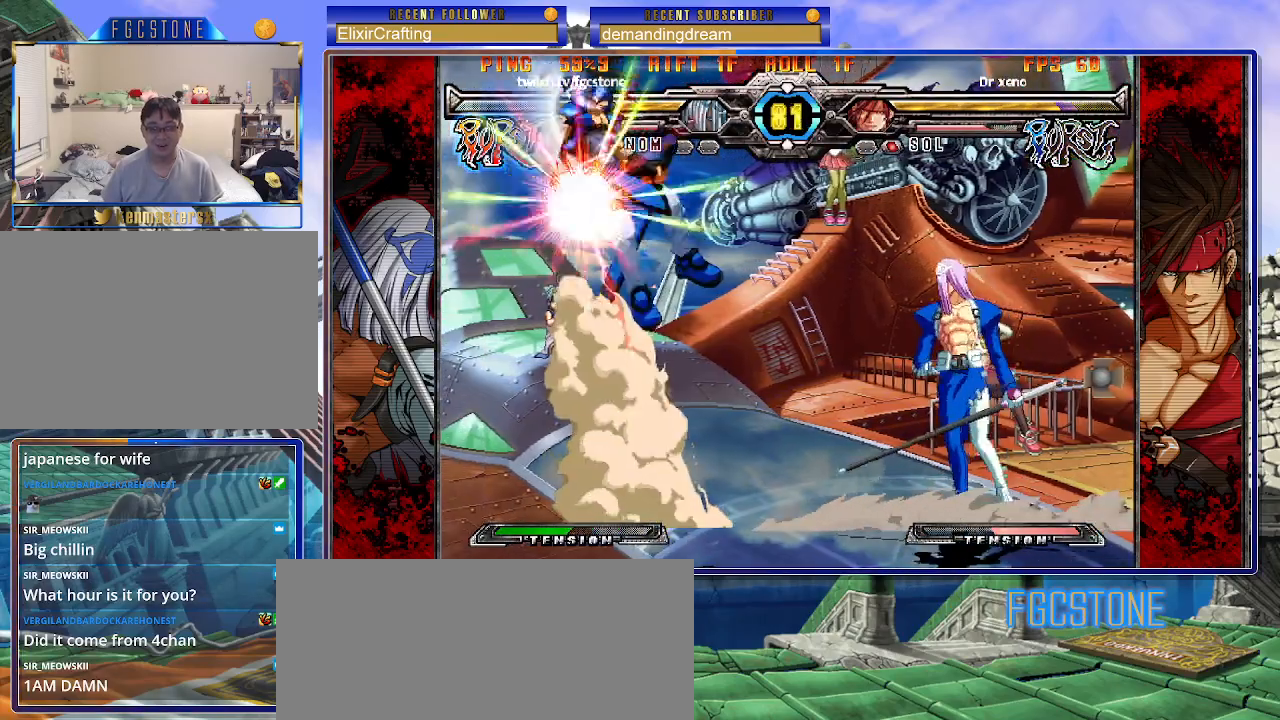
{"buttons": ["K"], "left_stick": "right", "events": [[50, "HS", "down"], [167, "HS", "up"], [317, "left_stick", "down"], [433, "left_stick", "right"], [467, "K", "down"]]}
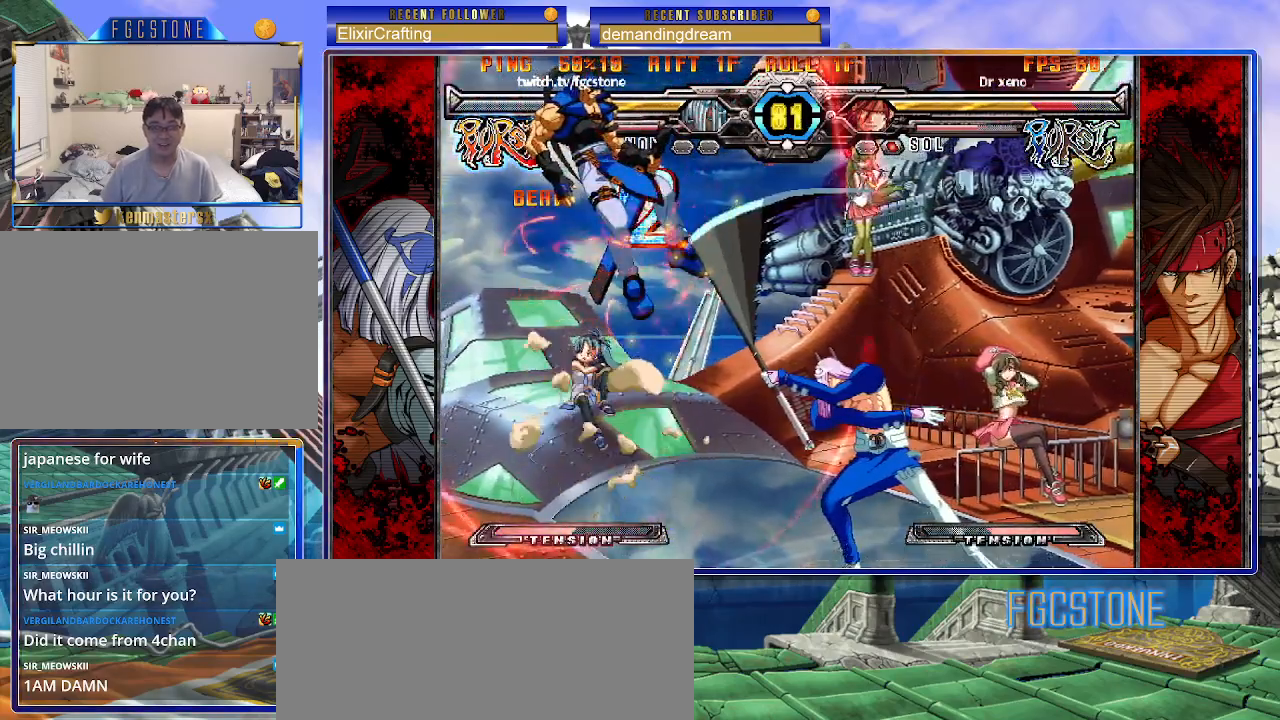
{"buttons": [], "left_stick": "up-left", "events": [[33, "left_stick", "center"], [50, "K", "up"], [500, "left_stick", "up-left"]]}
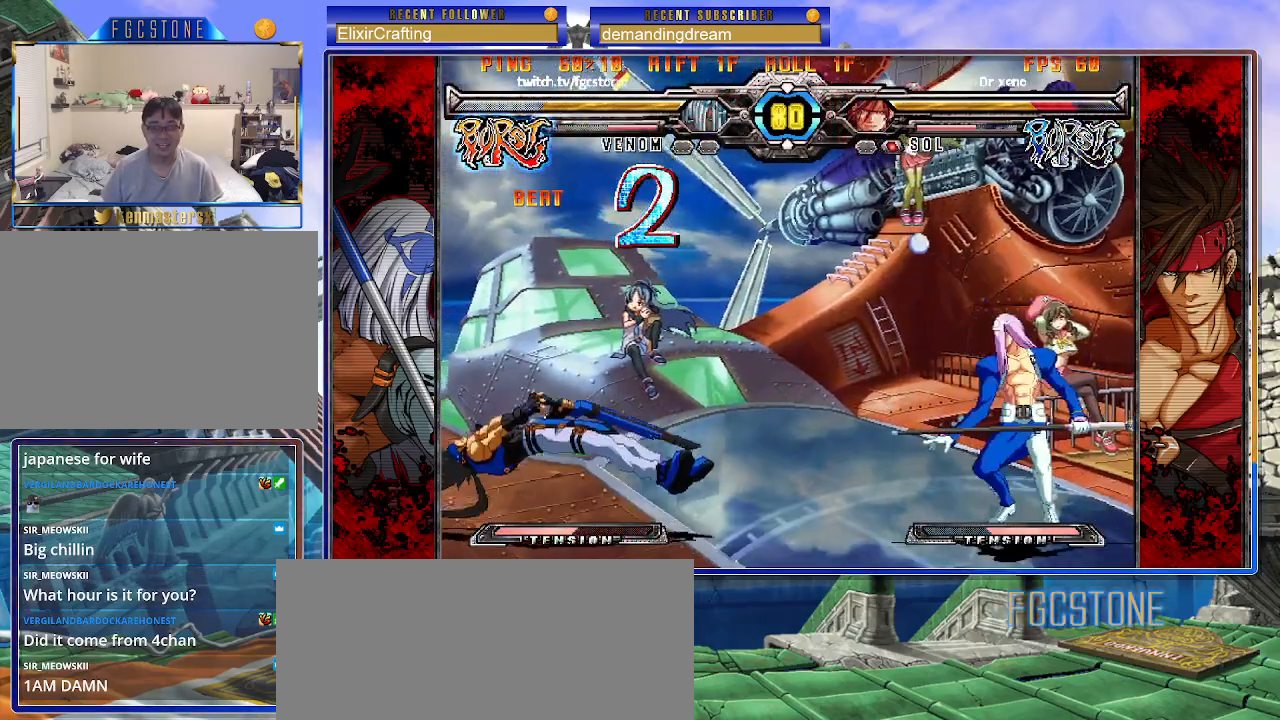
{"buttons": [], "left_stick": "center", "events": [[117, "S", "down"], [133, "left_stick", "center"], [167, "S", "up"]]}
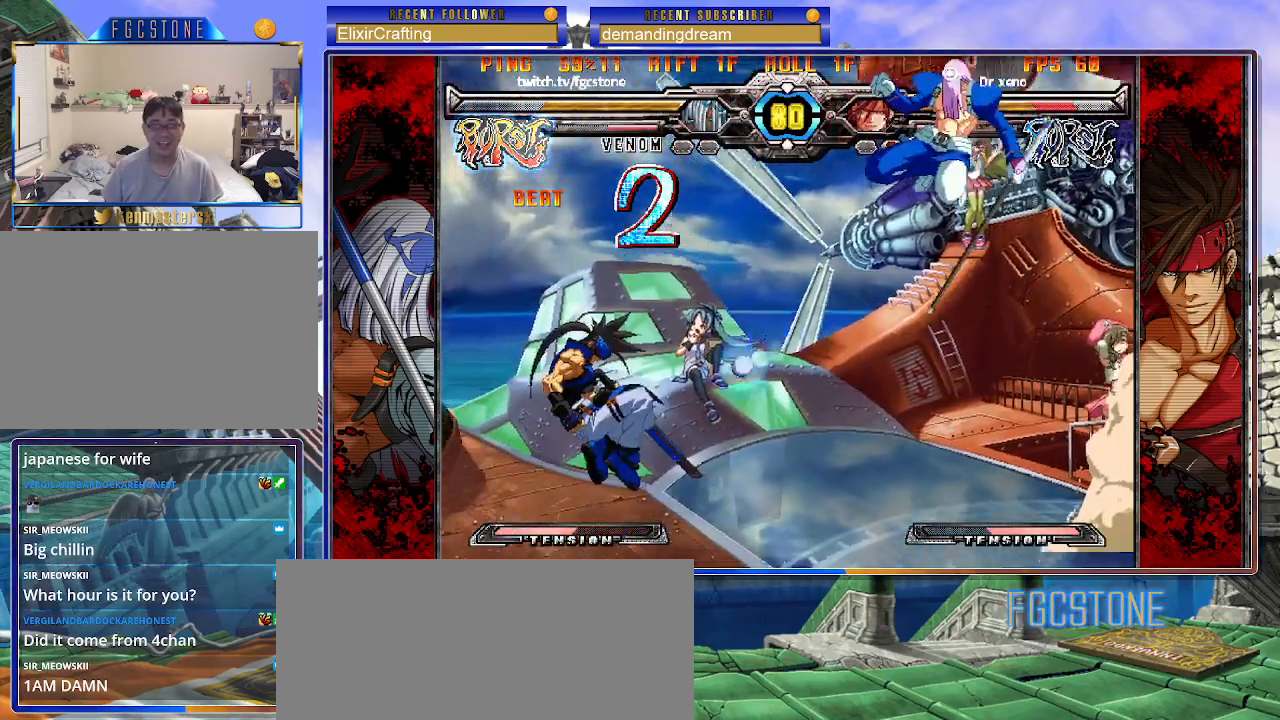
{"buttons": [], "left_stick": "right", "events": [[67, "left_stick", "left"], [133, "left_stick", "center"], [200, "left_stick", "left"], [283, "left_stick", "center"], [350, "S", "down"], [350, "left_stick", "right"], [483, "S", "up"]]}
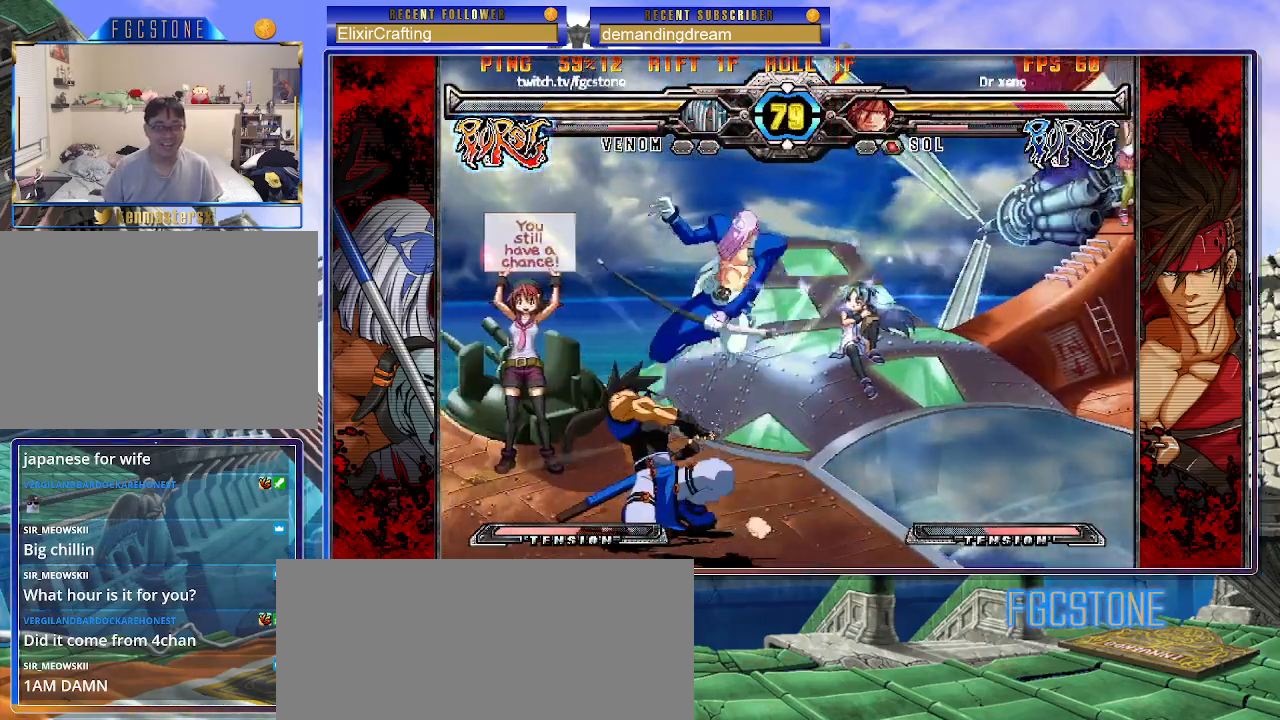
{"buttons": [], "left_stick": "right", "events": [[117, "HS", "down"], [217, "HS", "up"]]}
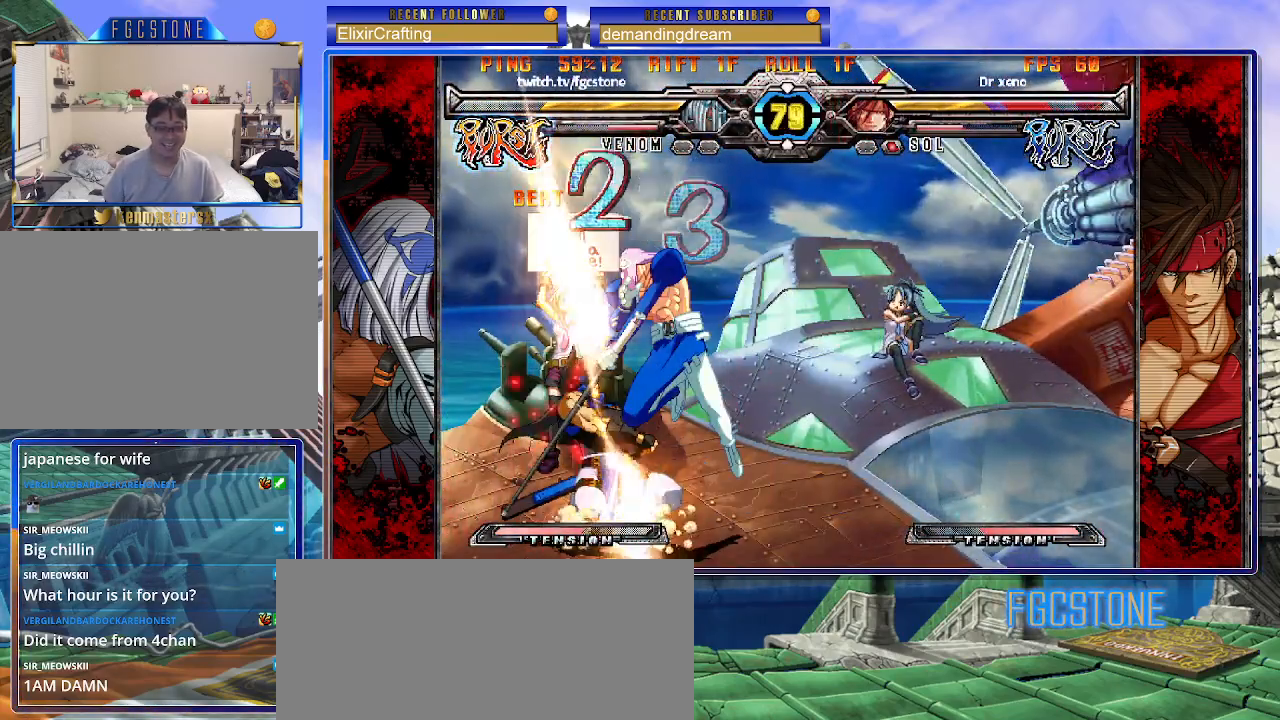
{"buttons": [], "left_stick": "right", "events": [[167, "S", "down"], [267, "S", "up"]]}
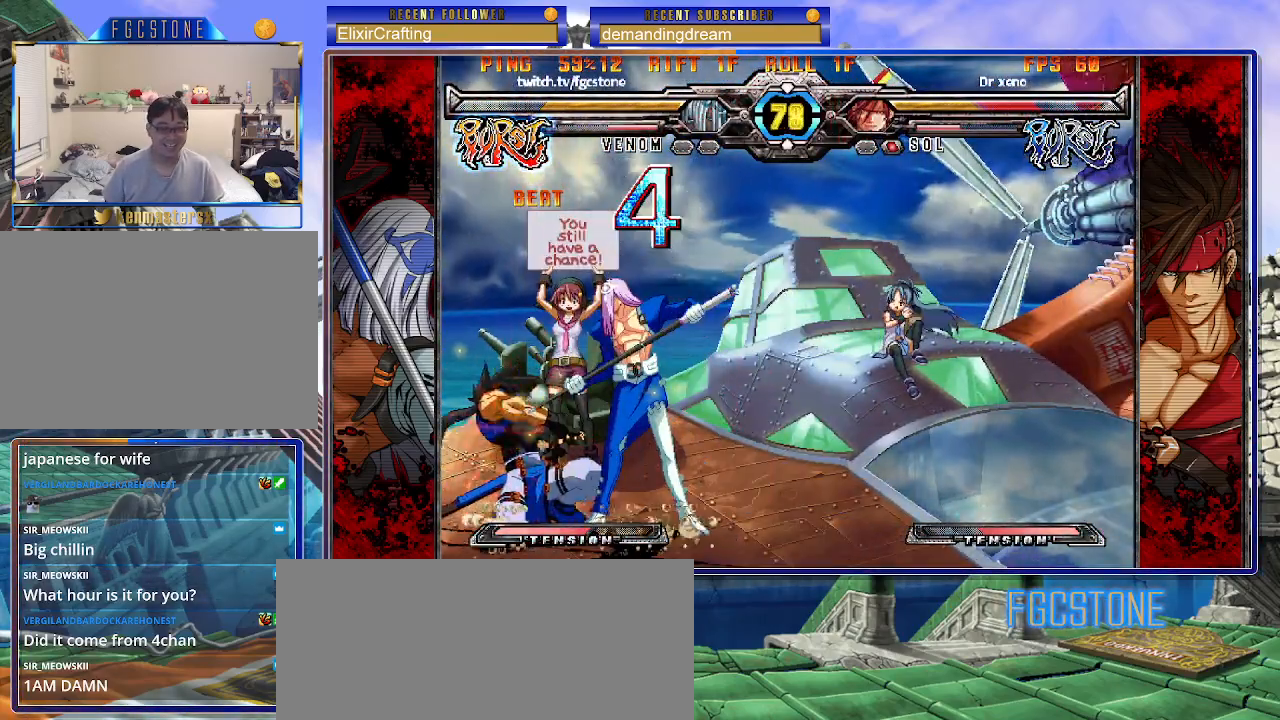
{"buttons": [], "left_stick": "down-left", "events": [[167, "HS", "down"], [267, "HS", "up"], [317, "left_stick", "center"], [433, "left_stick", "right"], [500, "left_stick", "down-left"]]}
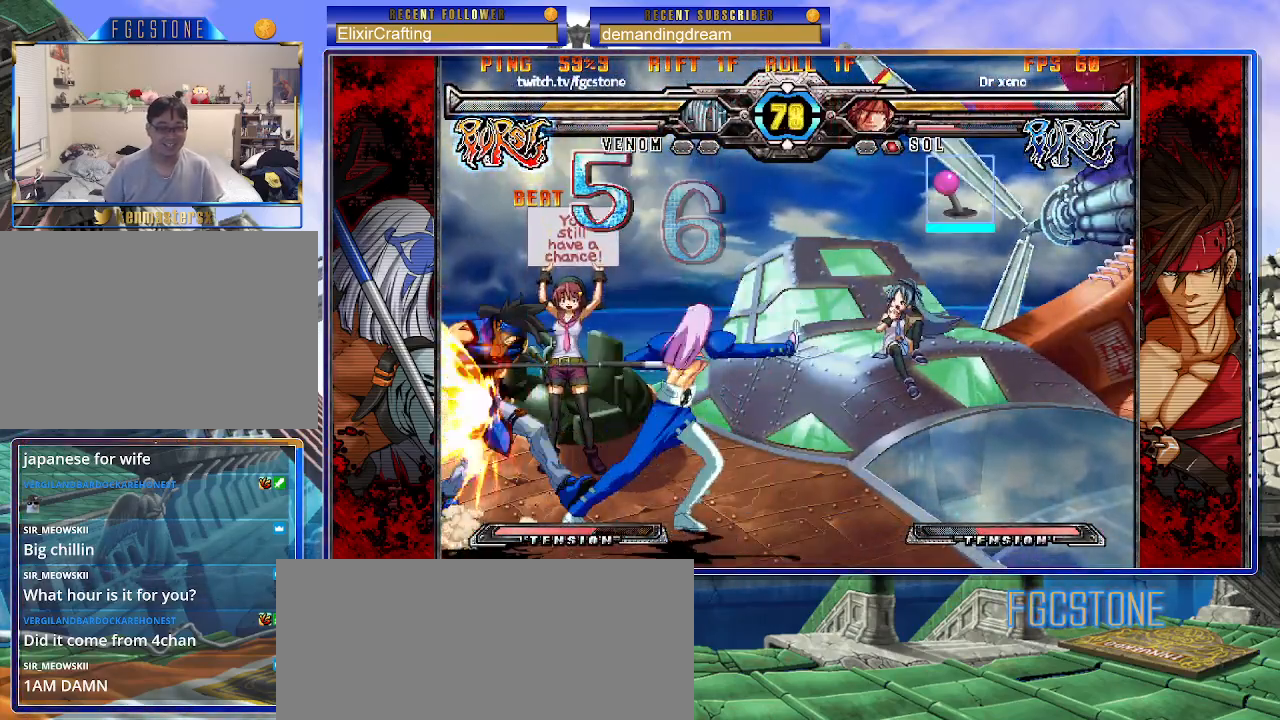
{"buttons": [], "left_stick": "left", "events": [[100, "left_stick", "down-right"], [150, "HS", "down"], [250, "HS", "up"], [250, "left_stick", "center"], [467, "left_stick", "left"]]}
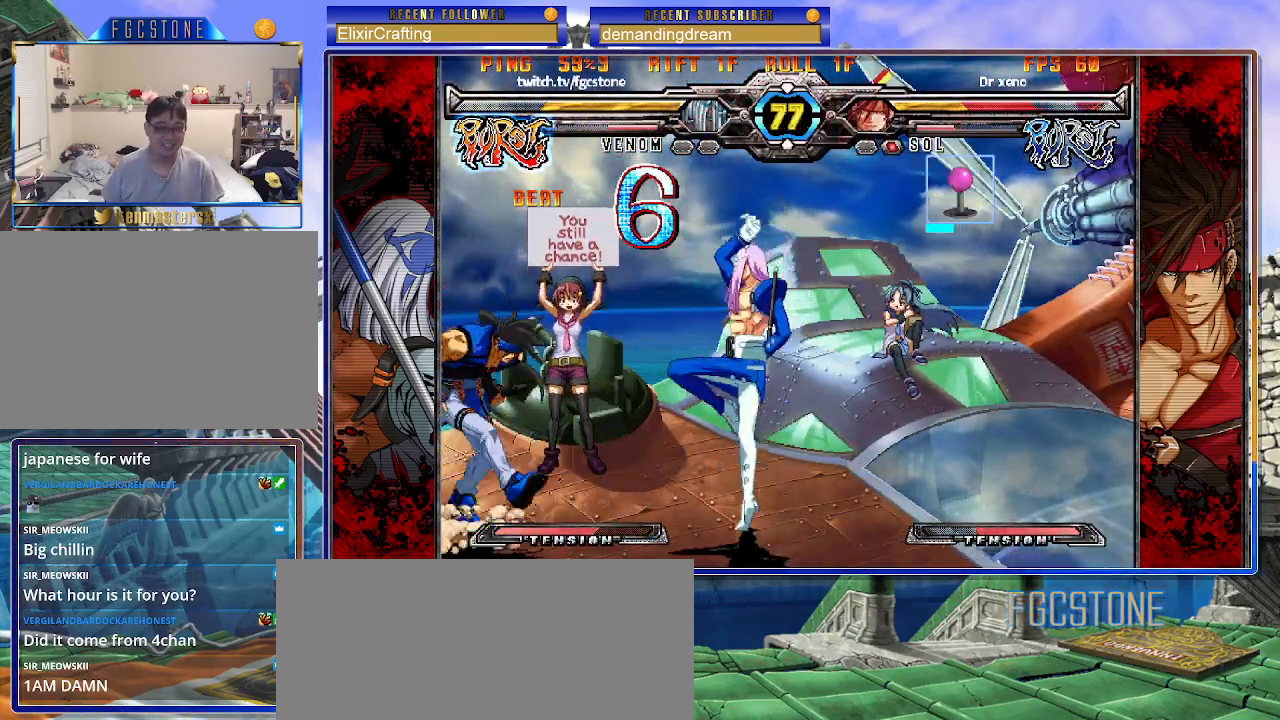
{"buttons": [], "left_stick": "down-right", "events": [[67, "left_stick", "down"], [133, "left_stick", "right"], [167, "K", "down"], [233, "K", "up"], [233, "left_stick", "center"], [383, "left_stick", "down-left"], [483, "left_stick", "down-right"]]}
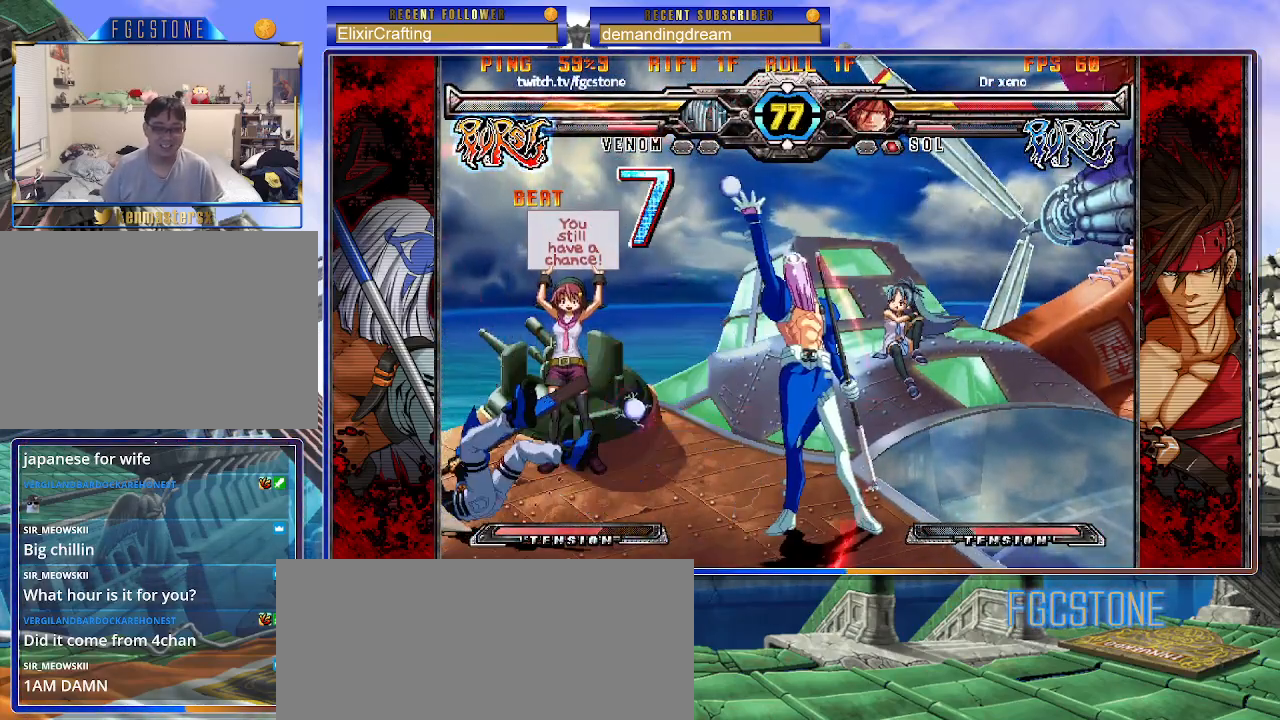
{"buttons": [], "left_stick": "center", "events": [[117, "left_stick", "down-left"], [217, "S", "down"], [233, "left_stick", "center"], [283, "S", "up"]]}
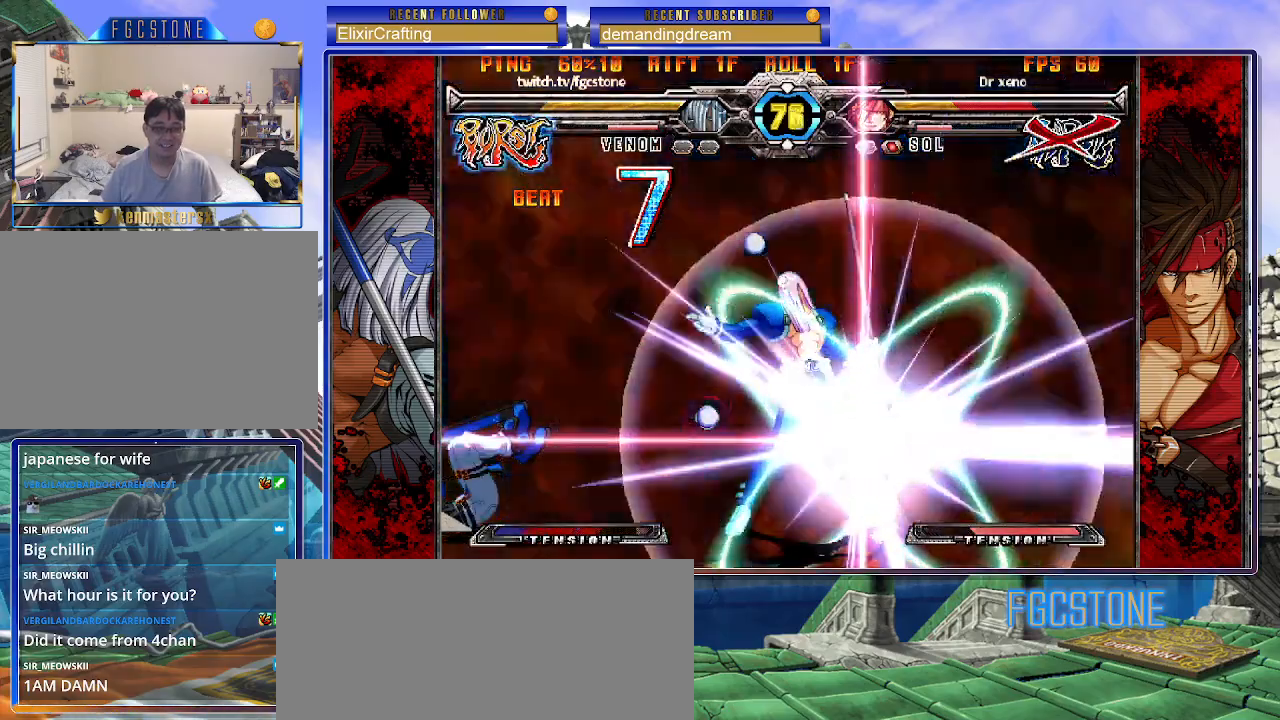
{"buttons": [], "left_stick": "center", "events": []}
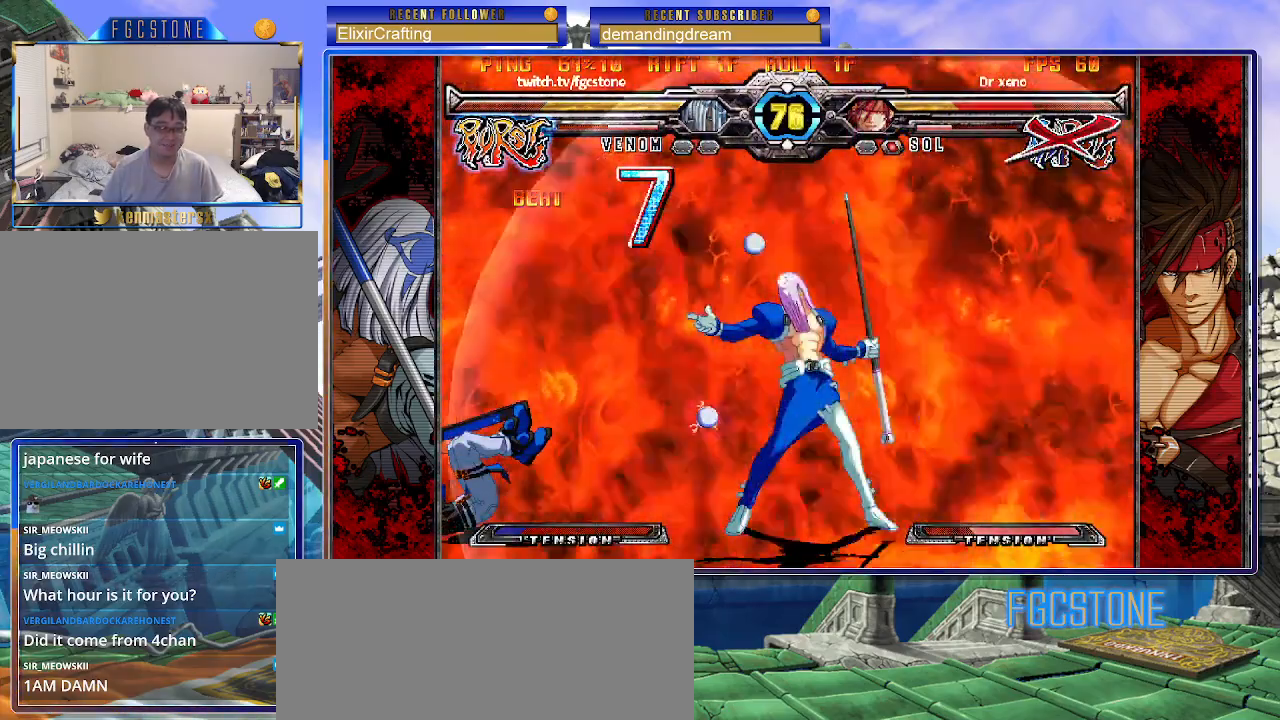
{"buttons": [], "left_stick": "center", "events": []}
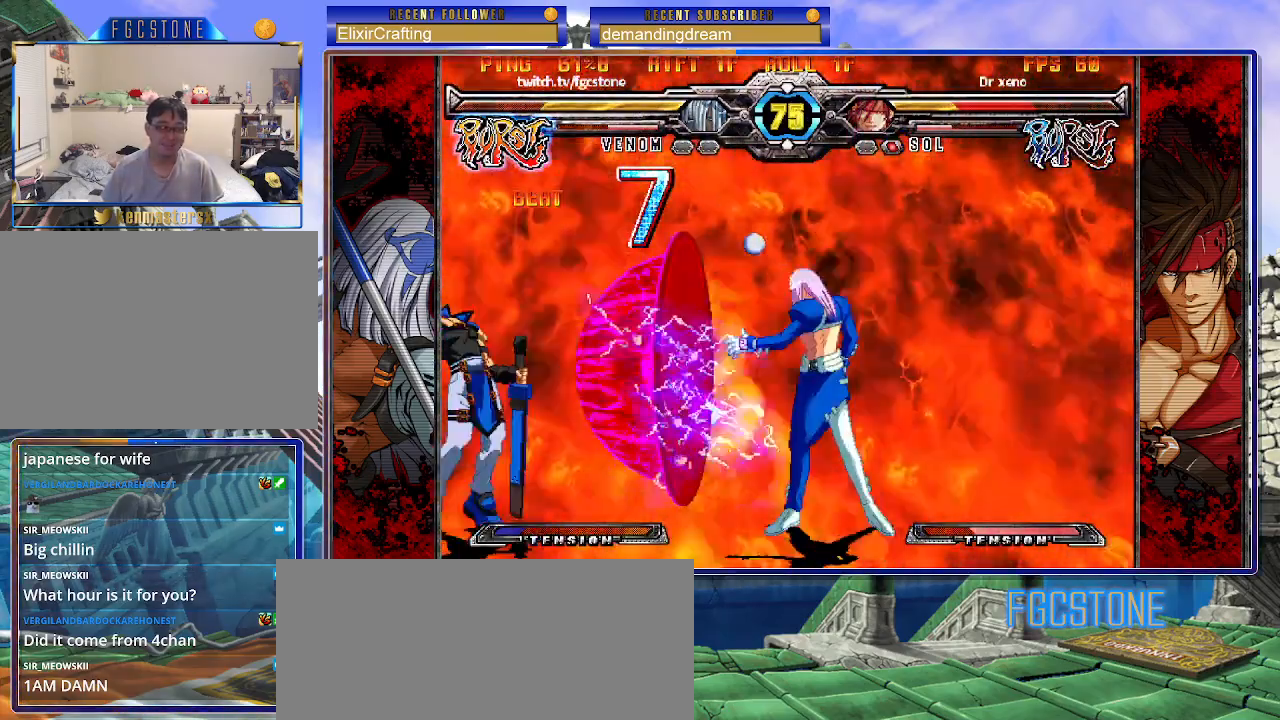
{"buttons": [], "left_stick": "center", "events": [[133, "left_stick", "up-left"], [450, "left_stick", "center"]]}
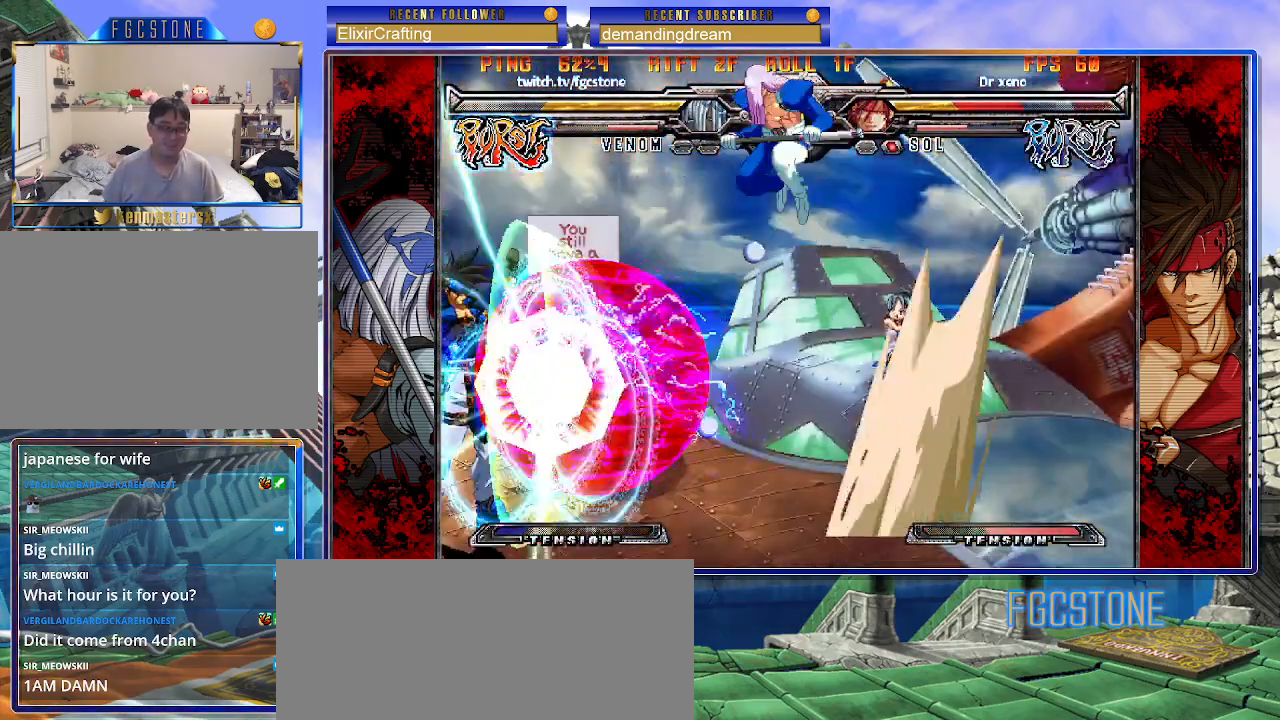
{"buttons": [], "left_stick": "center", "events": [[250, "left_stick", "left"], [333, "left_stick", "center"], [400, "left_stick", "left"], [500, "left_stick", "center"]]}
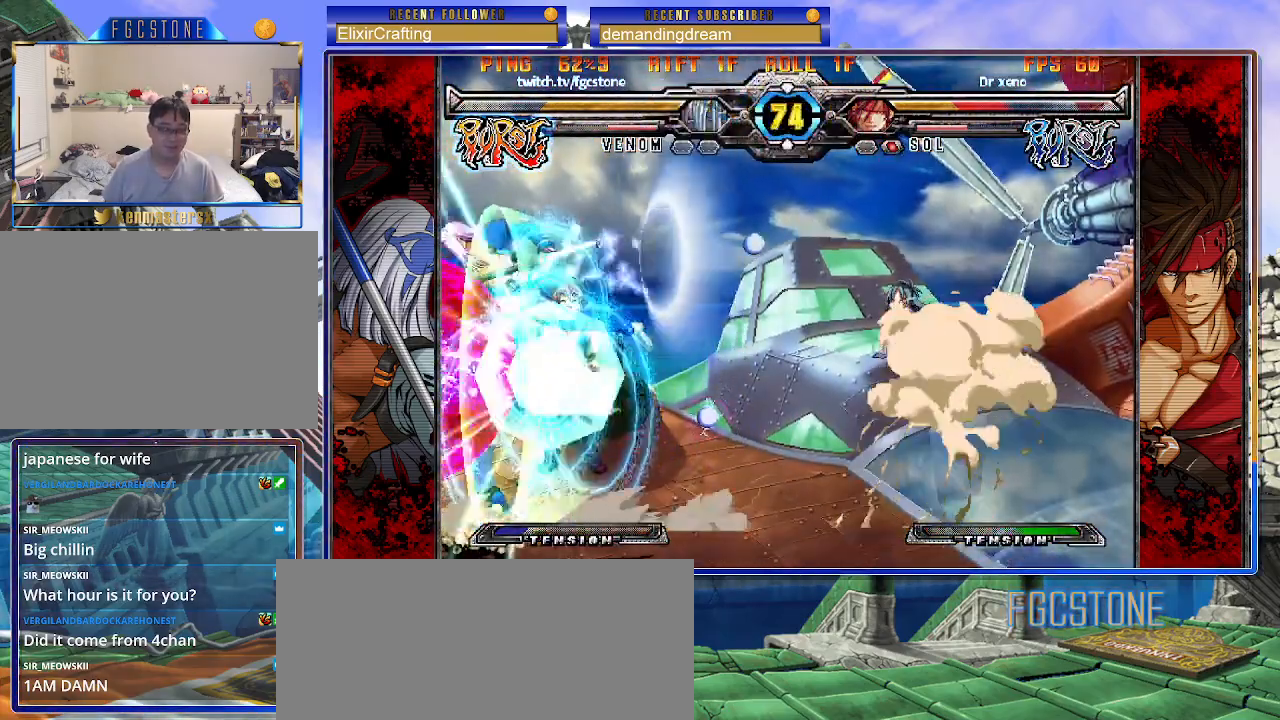
{"buttons": [], "left_stick": "center", "events": [[100, "K", "down"], [200, "K", "up"], [283, "P", "down"], [367, "P", "up"]]}
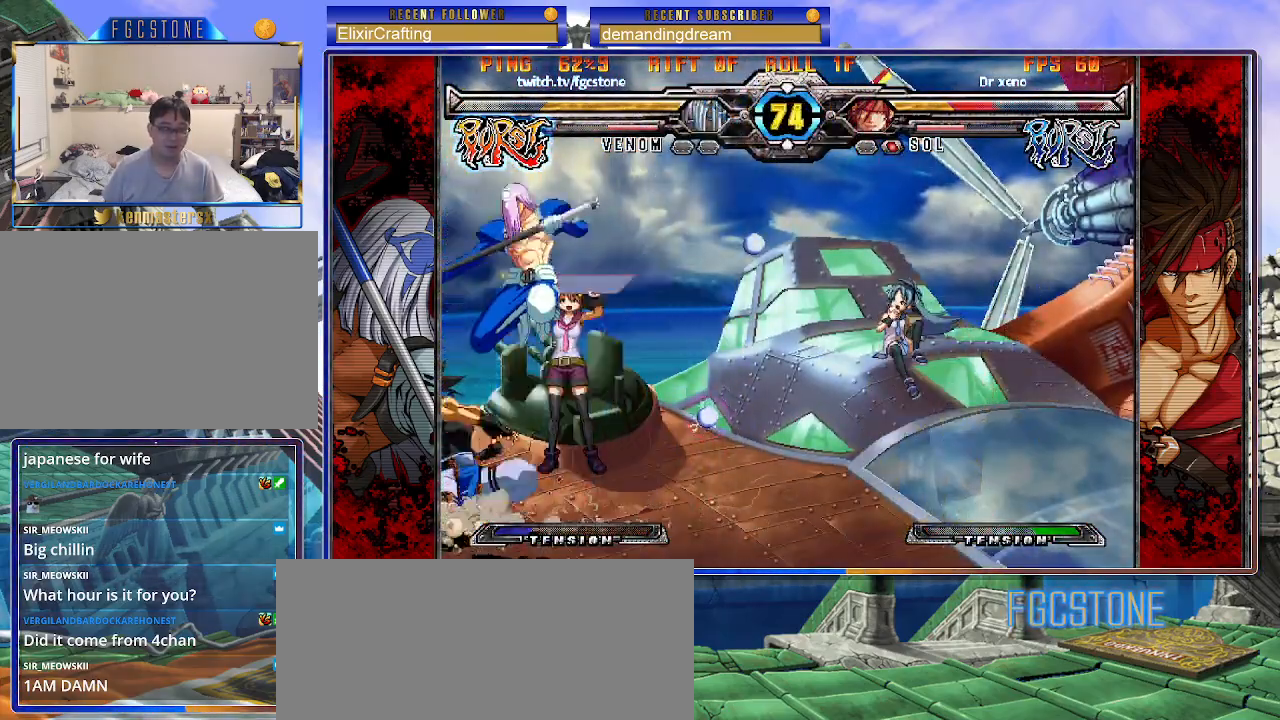
{"buttons": [], "left_stick": "down-right", "events": [[100, "K", "down"], [150, "left_stick", "down-right"], [183, "K", "up"]]}
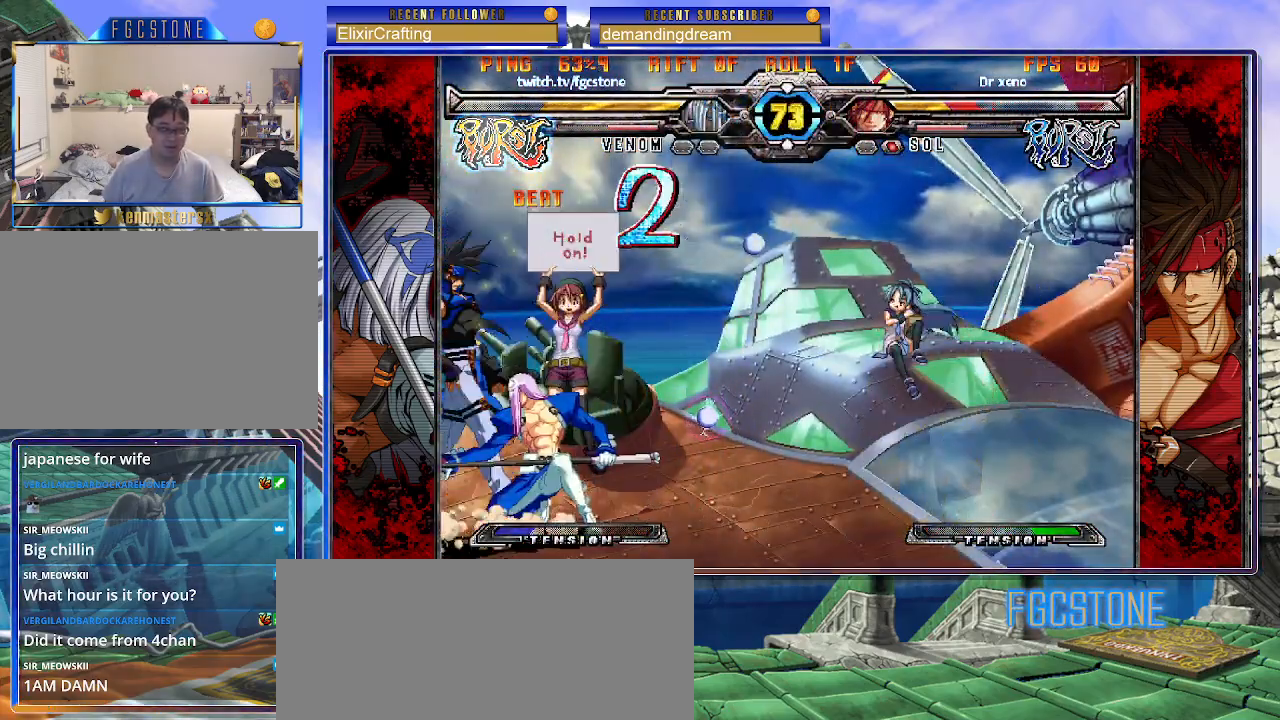
{"buttons": [], "left_stick": "down-right", "events": [[33, "K", "down"], [133, "K", "up"], [200, "D", "down"], [333, "D", "up"]]}
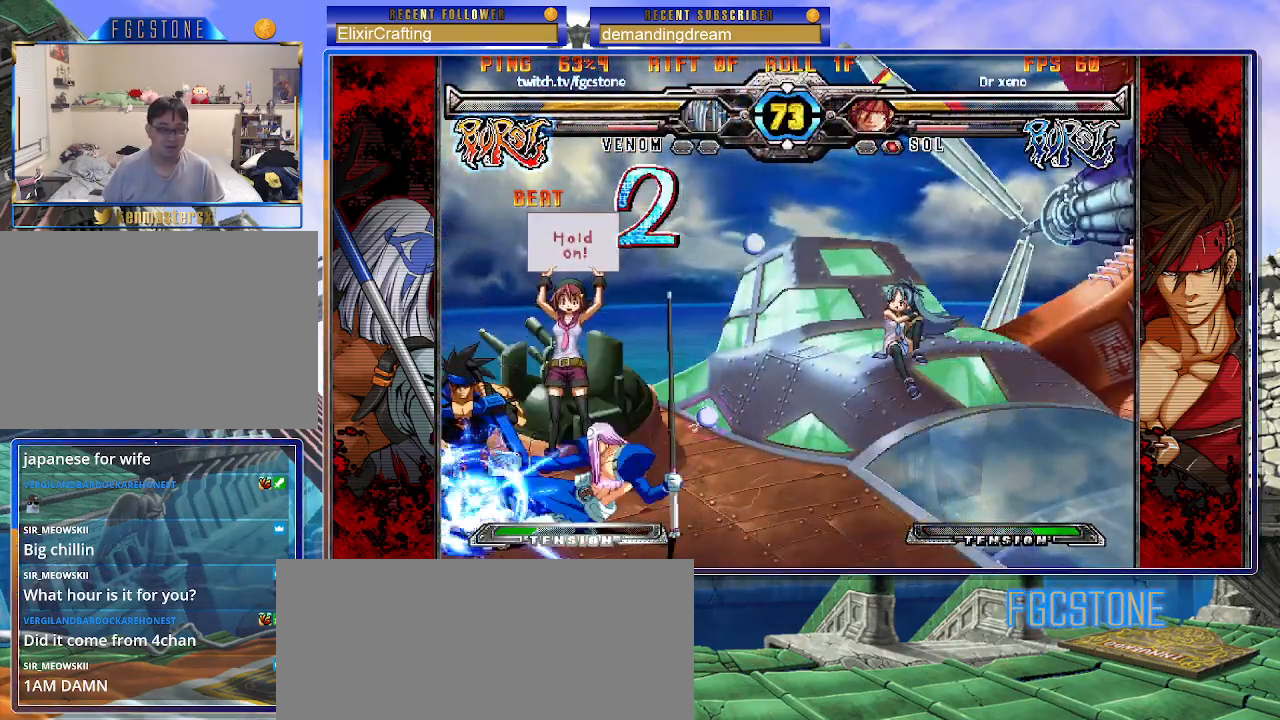
{"buttons": [], "left_stick": "center", "events": [[200, "left_stick", "up"], [250, "S", "down"], [283, "S", "up"], [283, "left_stick", "center"]]}